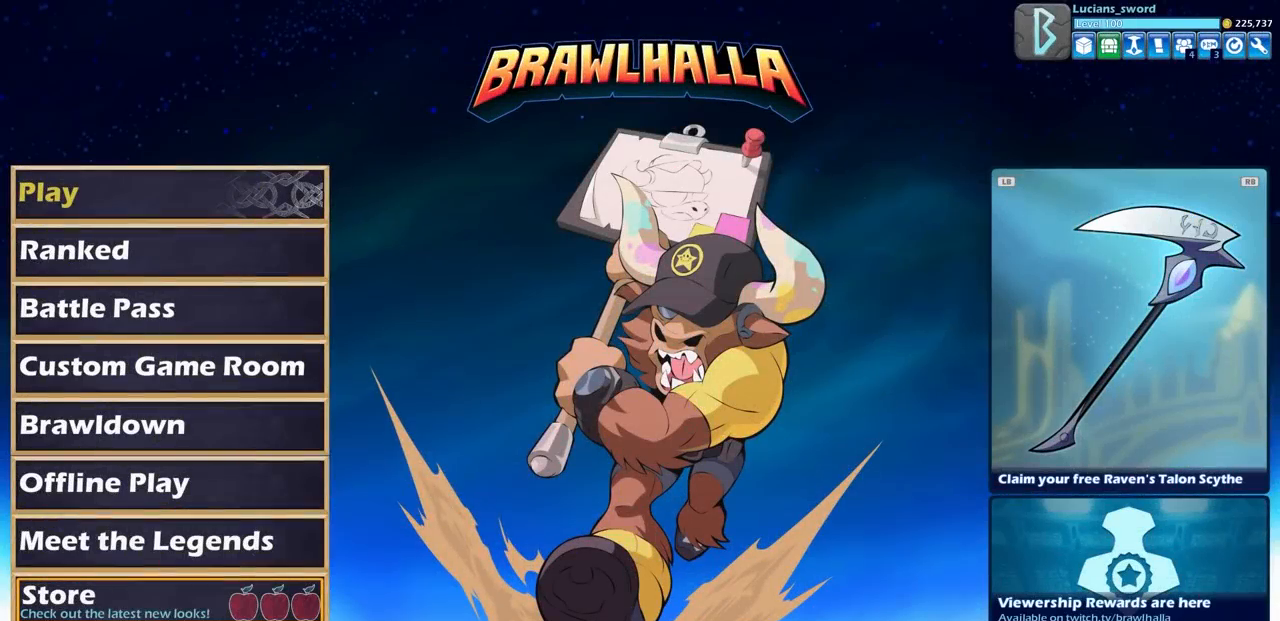
Gameplay with a controller (PlayStation layout); each line is a JSON object with the inputs held at the frame after it. "events" lists button and stick changes between this image and that frame as [ms after this image, input, new state], when the widget could be followed in between. Not read: R1.
{"buttons": [], "left_stick": "up", "right_stick": "center", "events": [[117, "left_stick", "up"], [267, "left_stick", "center"], [417, "left_stick", "up"]]}
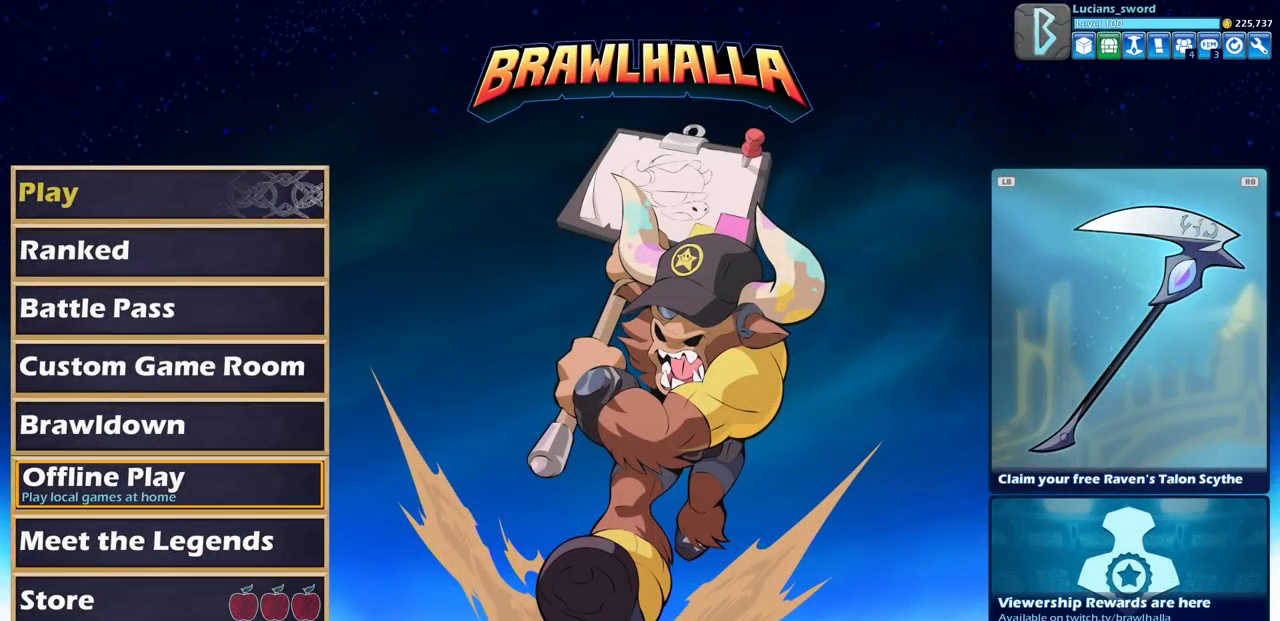
{"buttons": [], "left_stick": "center", "right_stick": "center", "events": [[33, "left_stick", "center"], [133, "left_stick", "up"], [267, "left_stick", "center"], [350, "left_stick", "up"], [500, "left_stick", "center"]]}
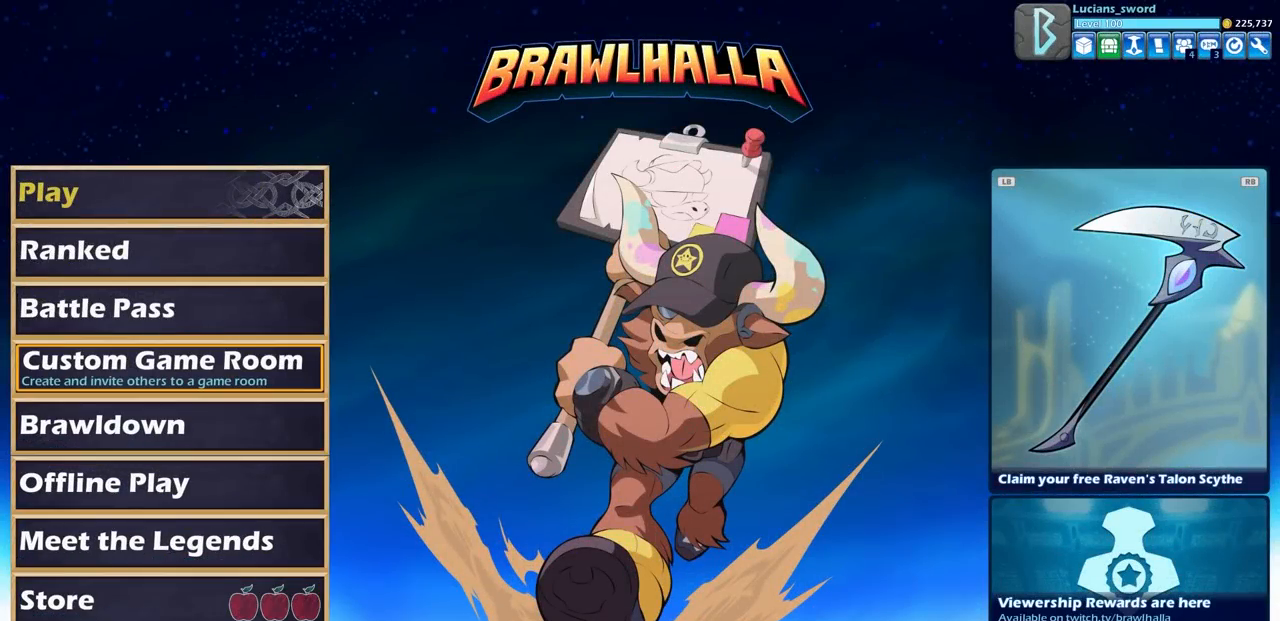
{"buttons": [], "left_stick": "up", "right_stick": "center", "events": [[100, "left_stick", "up"], [250, "left_stick", "center"], [383, "left_stick", "up"]]}
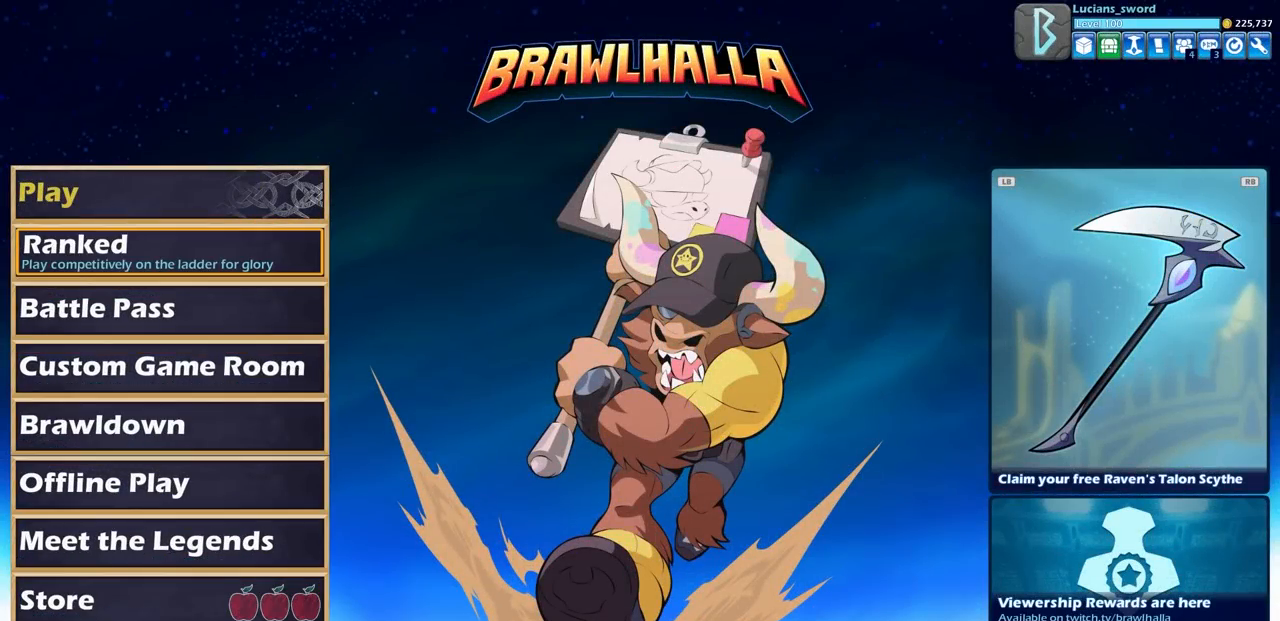
{"buttons": [], "left_stick": "center", "right_stick": "center", "events": [[33, "left_stick", "center"]]}